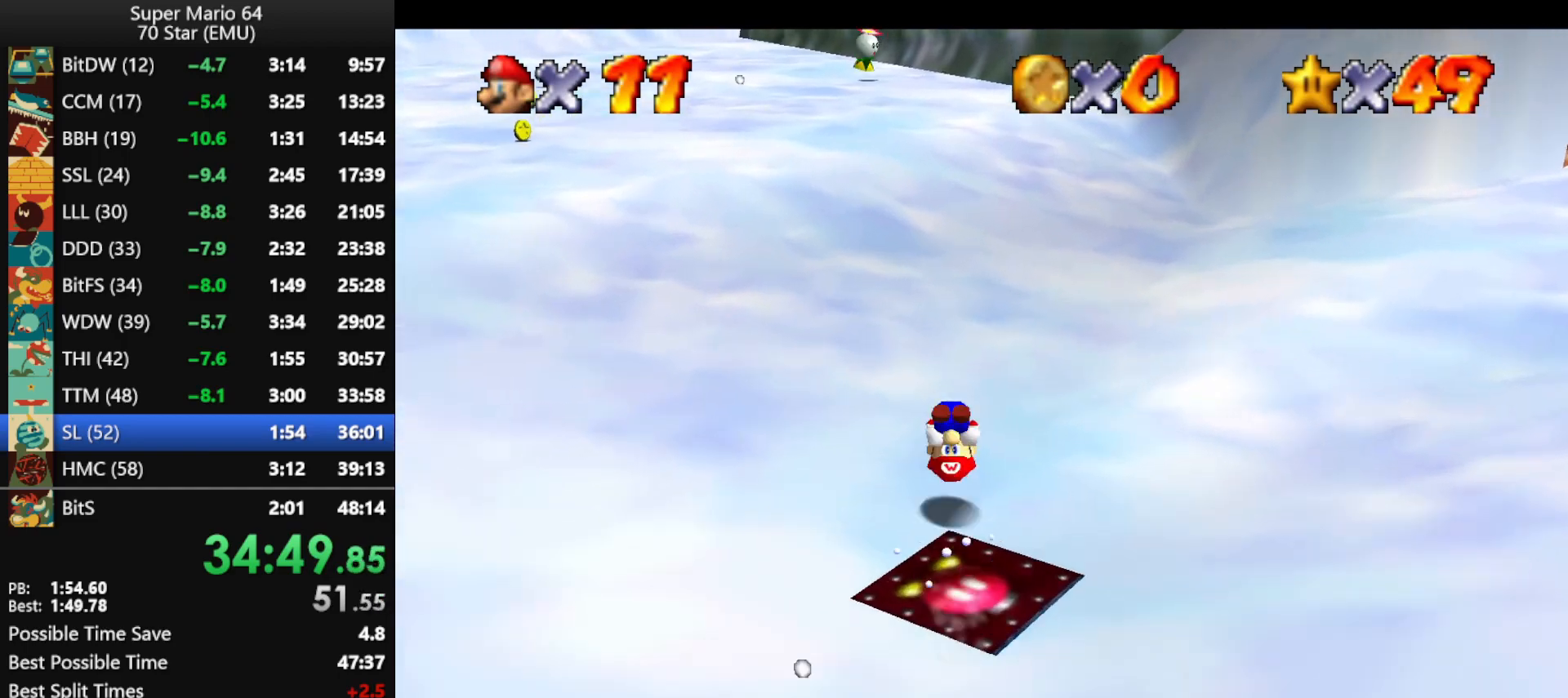
Gameplay with a controller (Nintendo layout); each line is a JSON object with the inputs held at the frame after it. "events" lists button and stick changes between this image and that frame as [ms after this image, input, new state], when the widget could be followed in between. Not read: L1 L3 R1 R3.
{"buttons": [], "left_stick": "up", "events": [[400, "left_stick", "center"], [433, "B", "down"], [467, "A", "up"], [467, "B", "up"], [467, "left_stick", "up"]]}
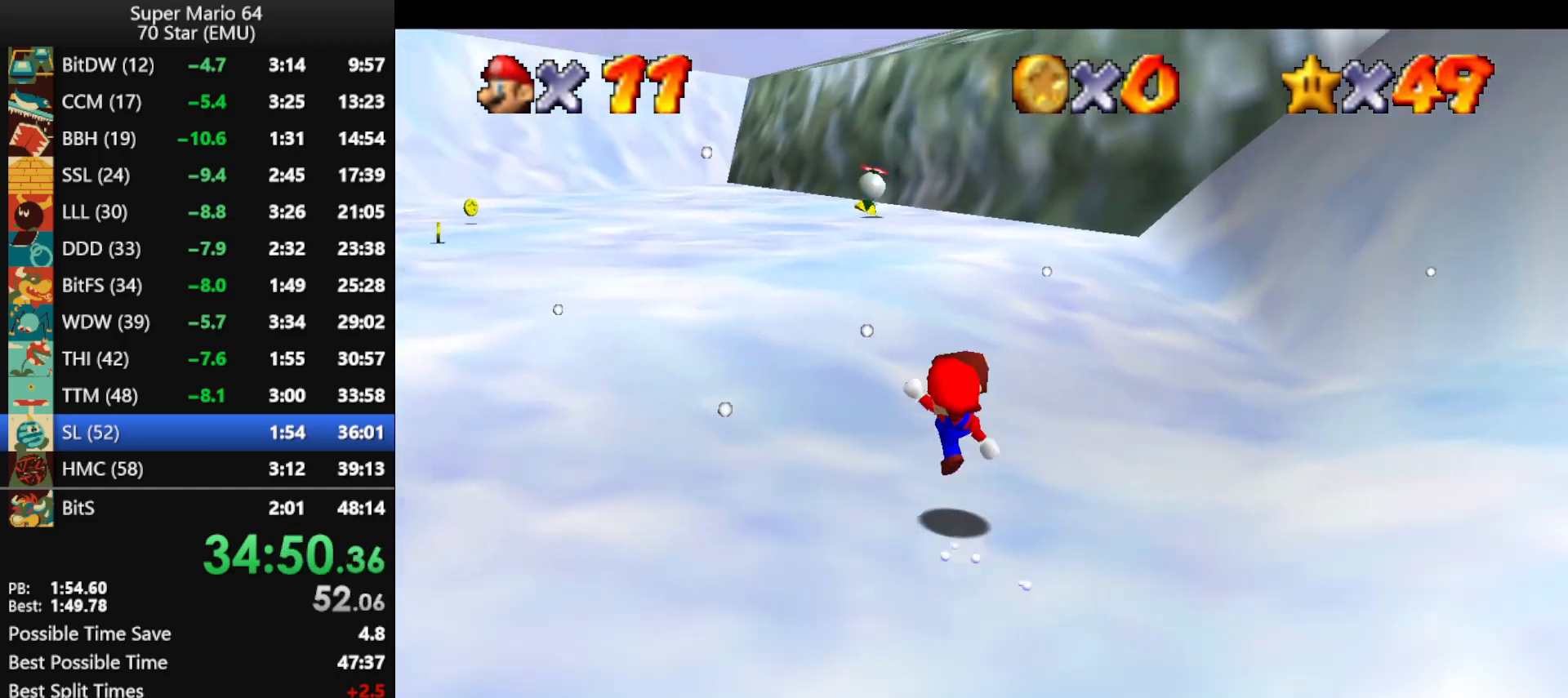
{"buttons": [], "left_stick": "up", "events": [[300, "A", "down"], [300, "B", "down"], [400, "B", "up"], [433, "A", "up"]]}
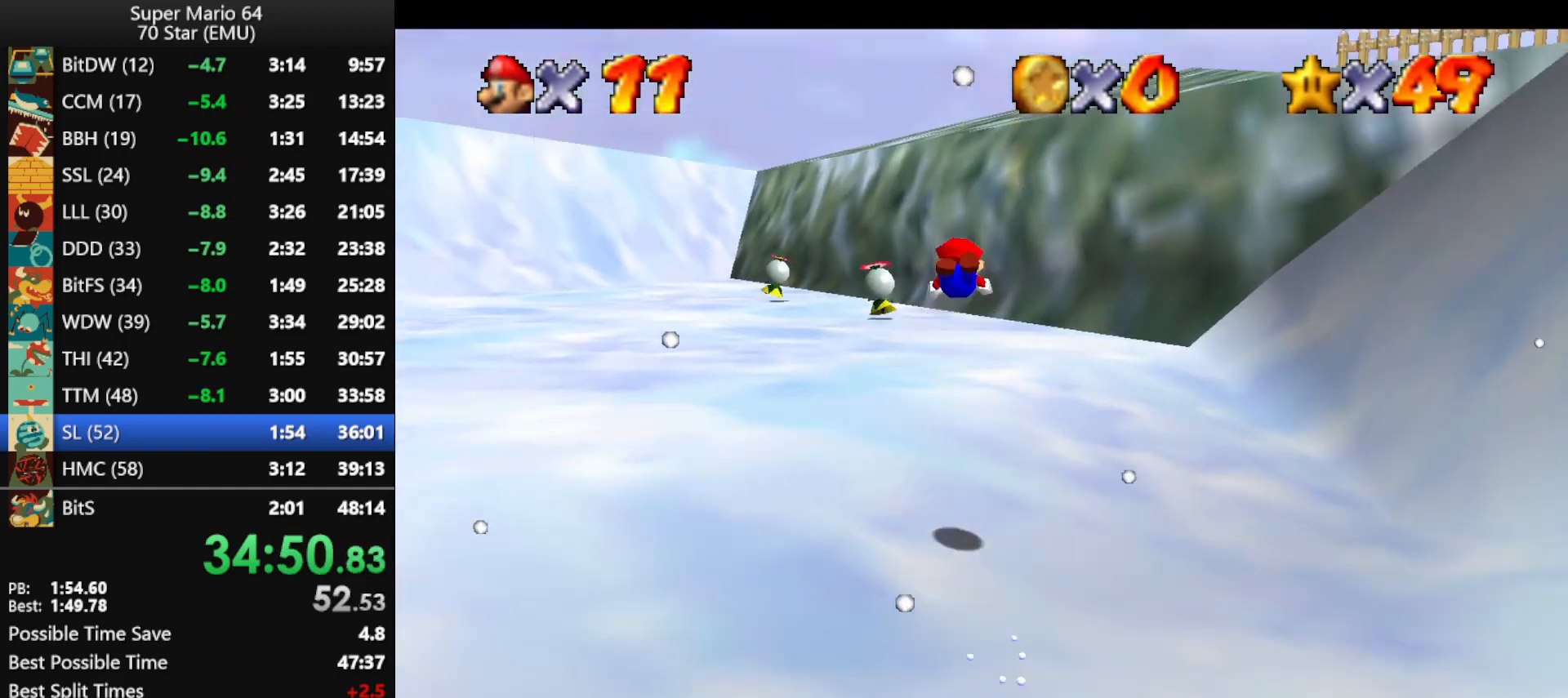
{"buttons": [], "left_stick": "up", "events": []}
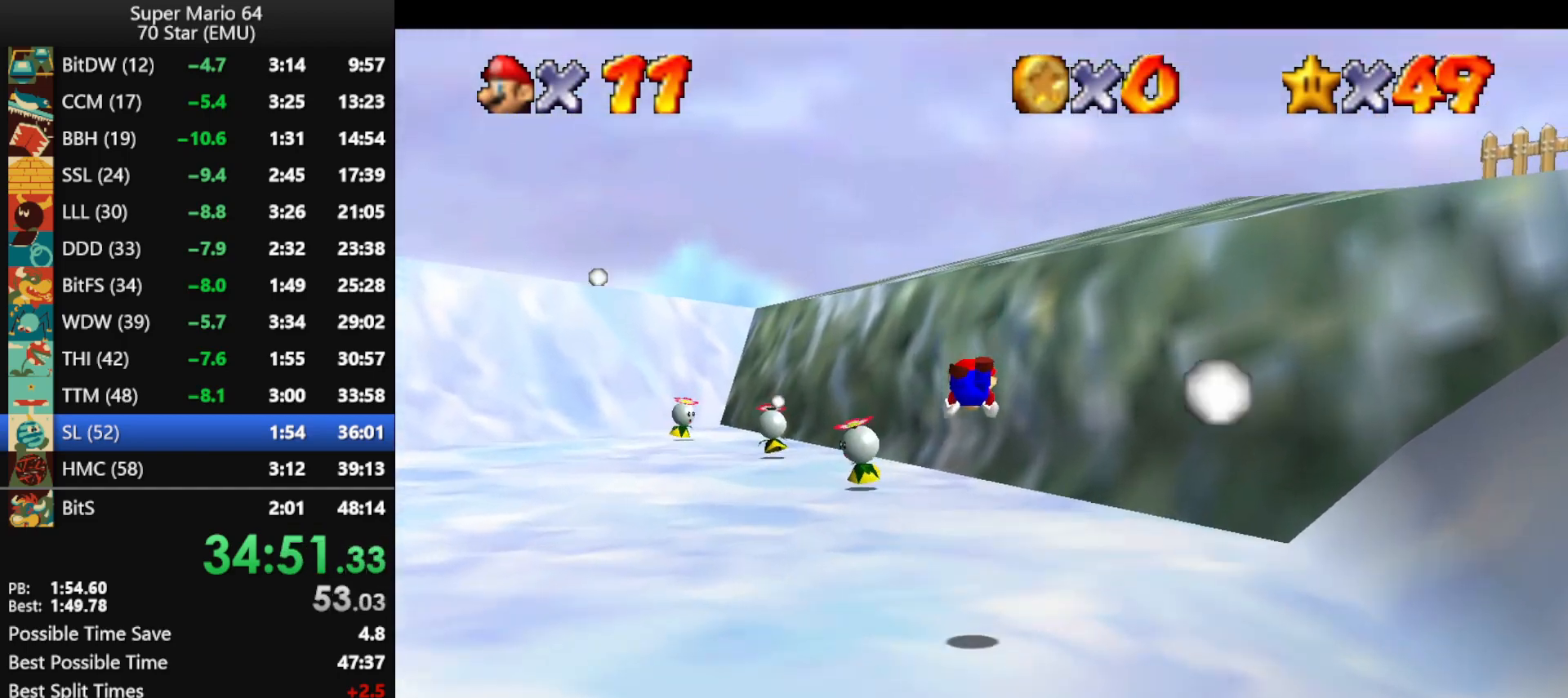
{"buttons": ["A"], "left_stick": "up", "events": [[300, "B", "down"], [333, "A", "down"], [400, "B", "up"]]}
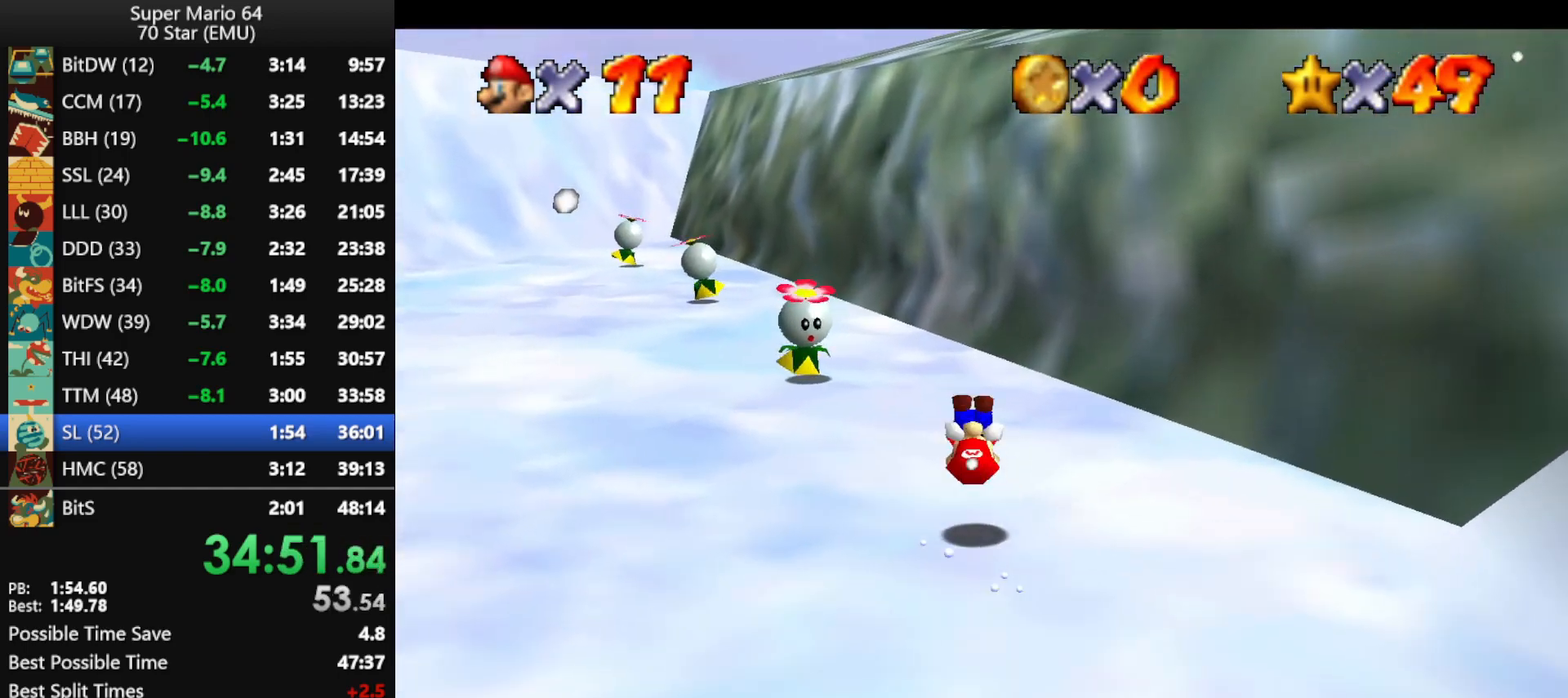
{"buttons": [], "left_stick": "up", "events": [[400, "B", "down"], [433, "A", "up"], [433, "B", "up"]]}
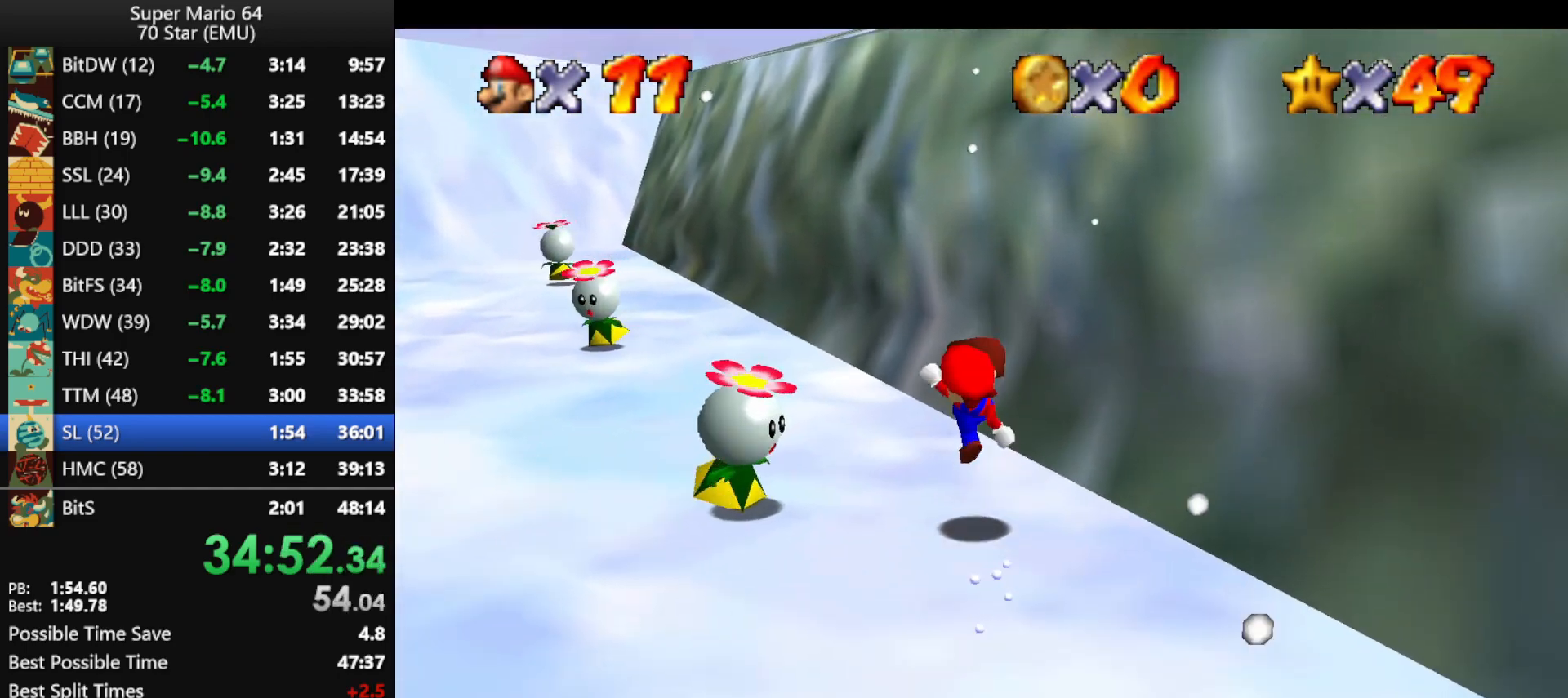
{"buttons": ["A"], "left_stick": "up-right", "events": [[267, "A", "down"], [467, "left_stick", "up-right"]]}
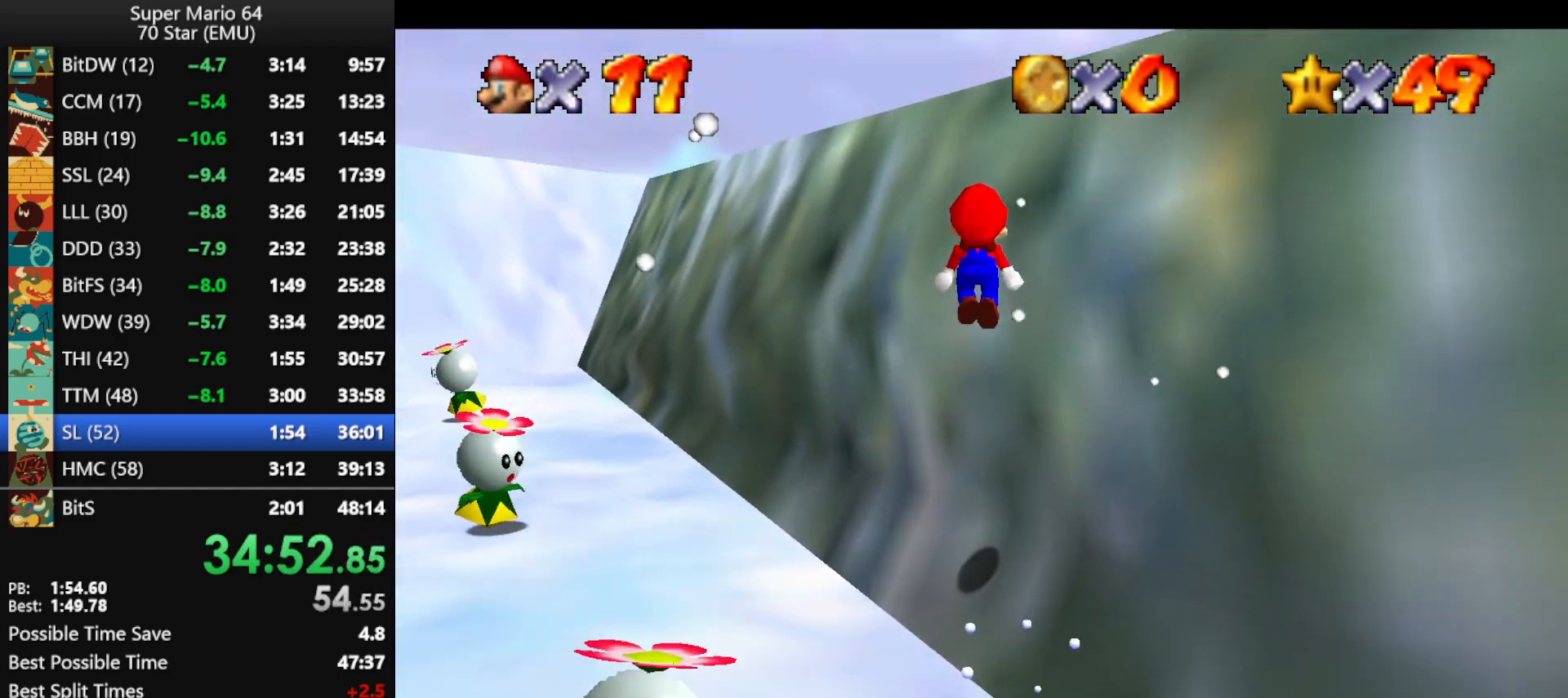
{"buttons": ["A"], "left_stick": "up-right", "events": [[33, "A", "up"], [200, "A", "down"]]}
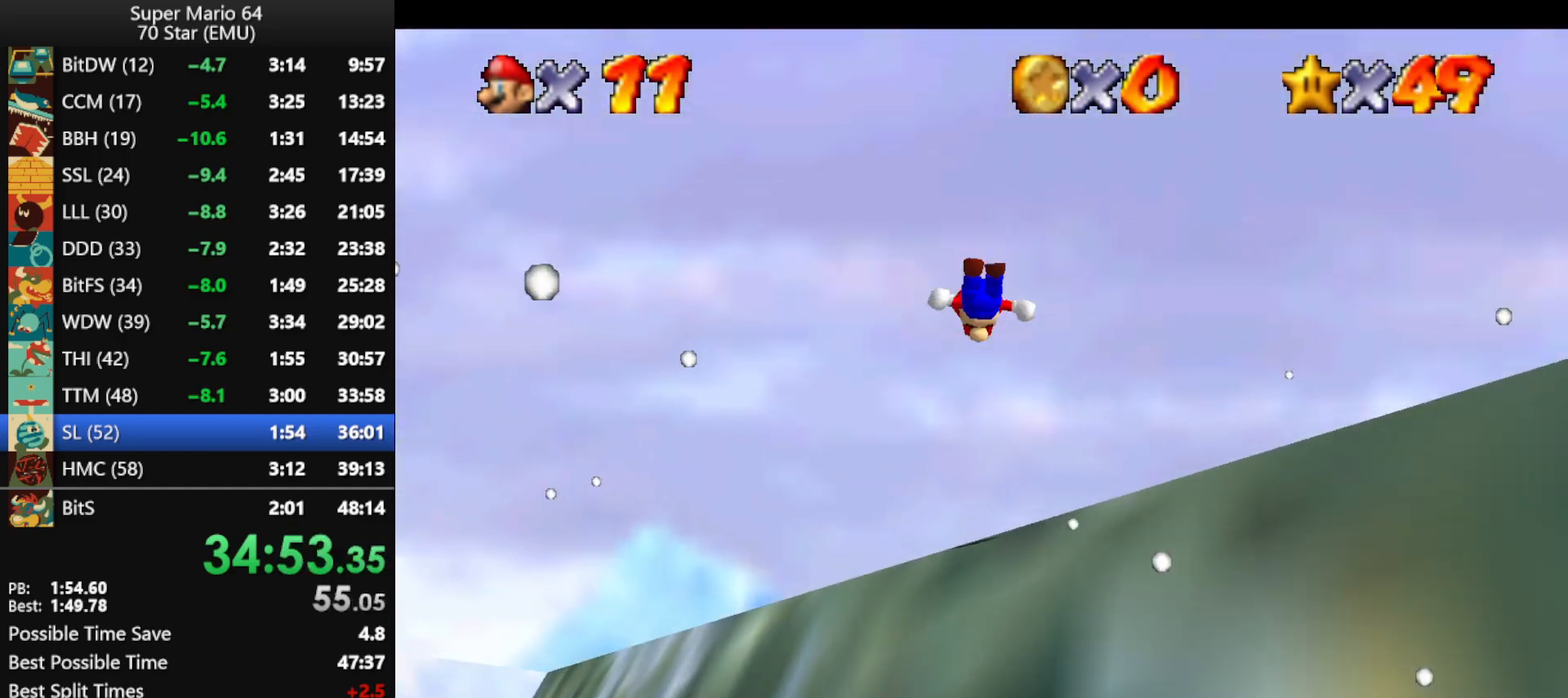
{"buttons": ["A"], "left_stick": "up-right", "events": []}
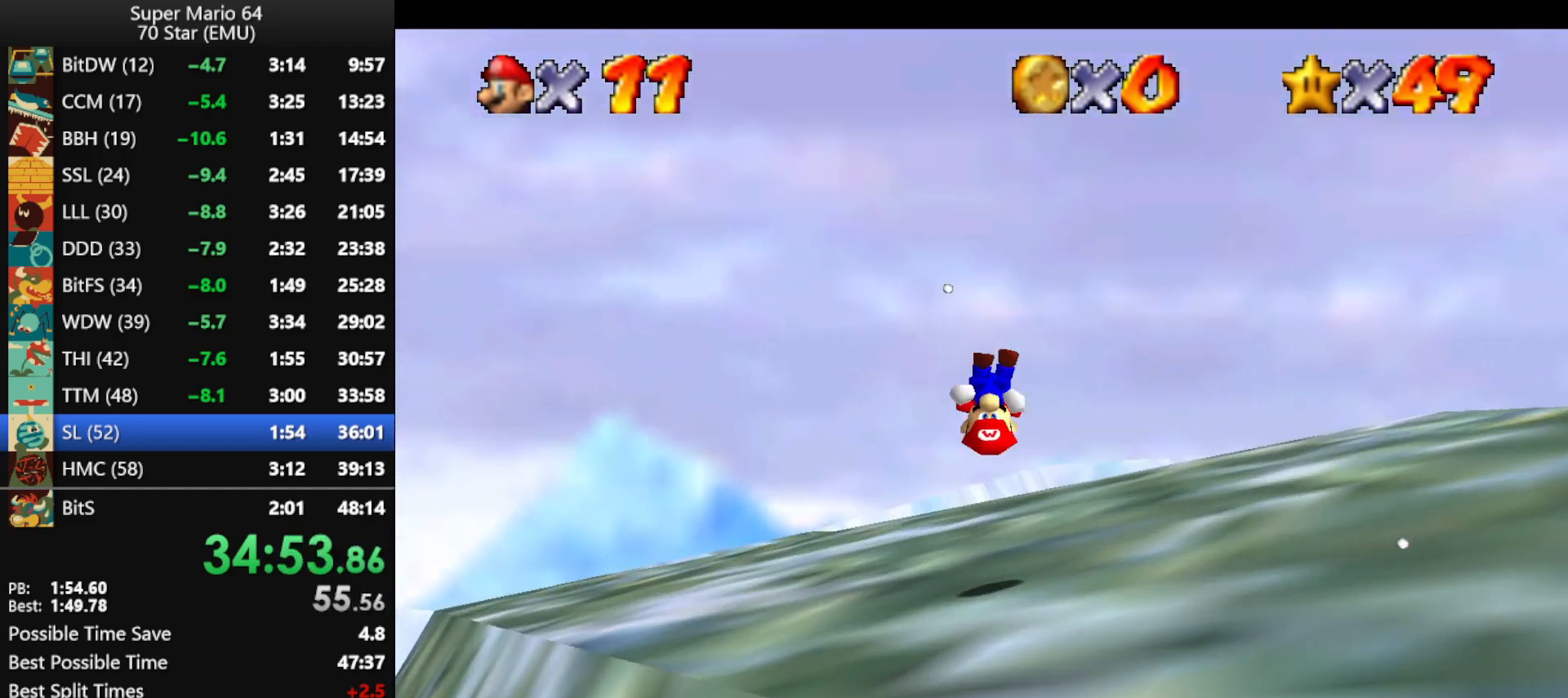
{"buttons": ["A"], "left_stick": "up-right", "events": [[400, "B", "down"], [500, "B", "up"]]}
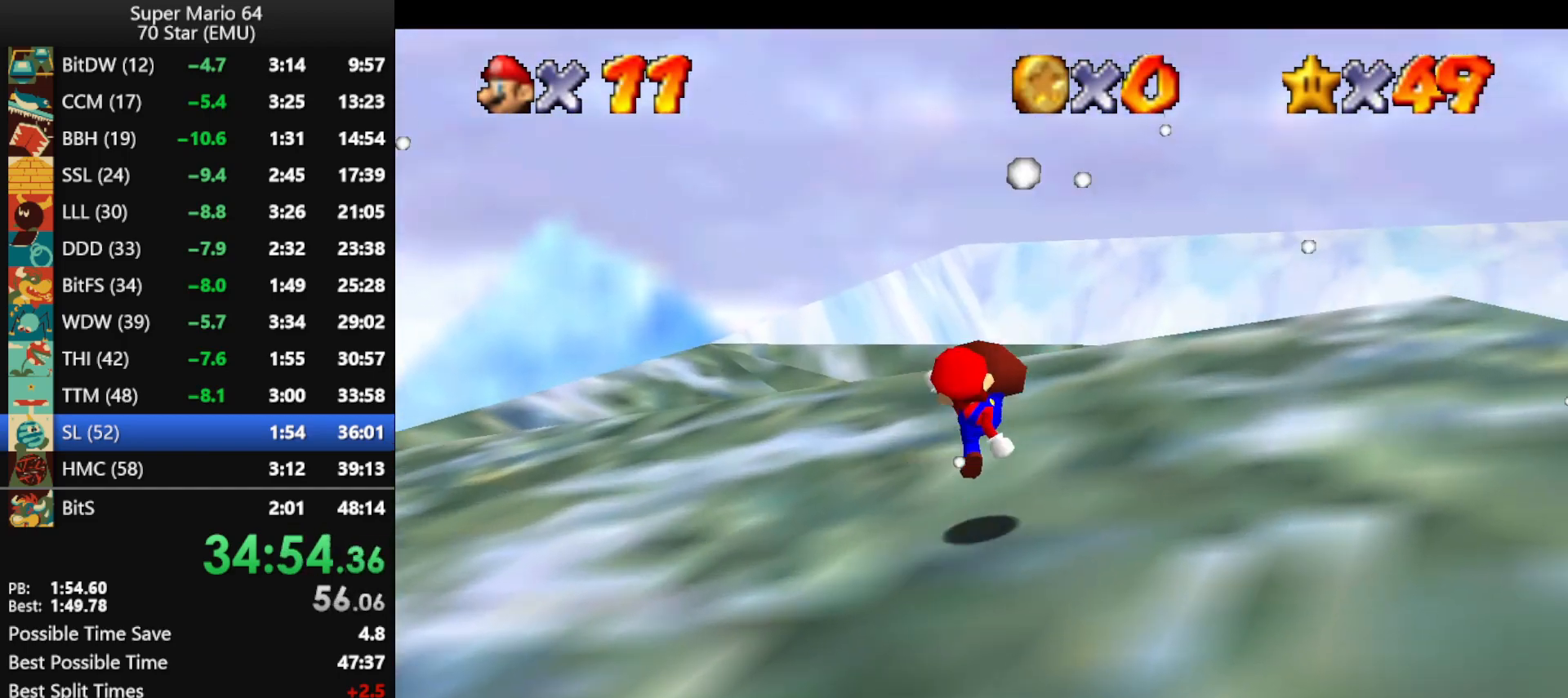
{"buttons": ["A"], "left_stick": "up-right", "events": [[333, "B", "down"], [400, "B", "up"]]}
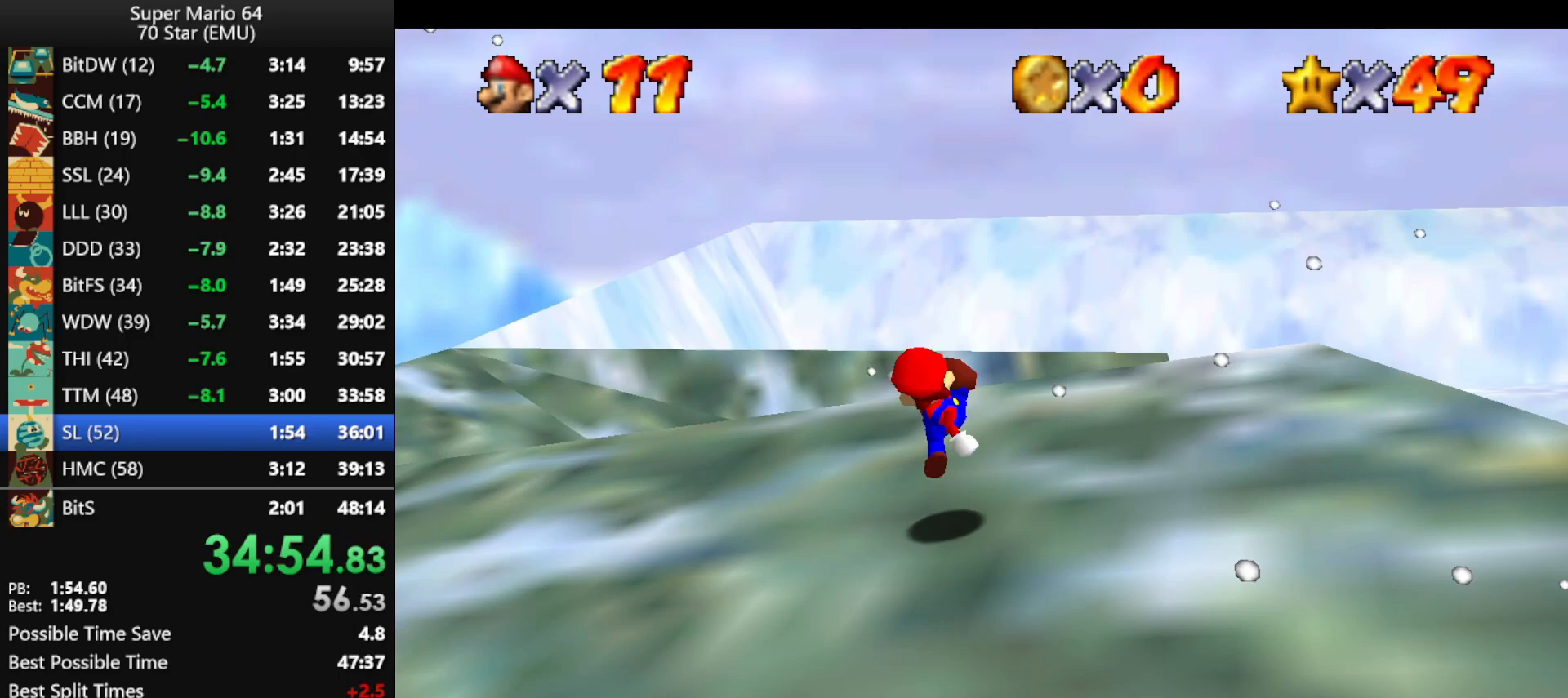
{"buttons": [], "left_stick": "up", "events": [[100, "left_stick", "up"], [300, "B", "down"], [367, "B", "up"], [400, "A", "up"]]}
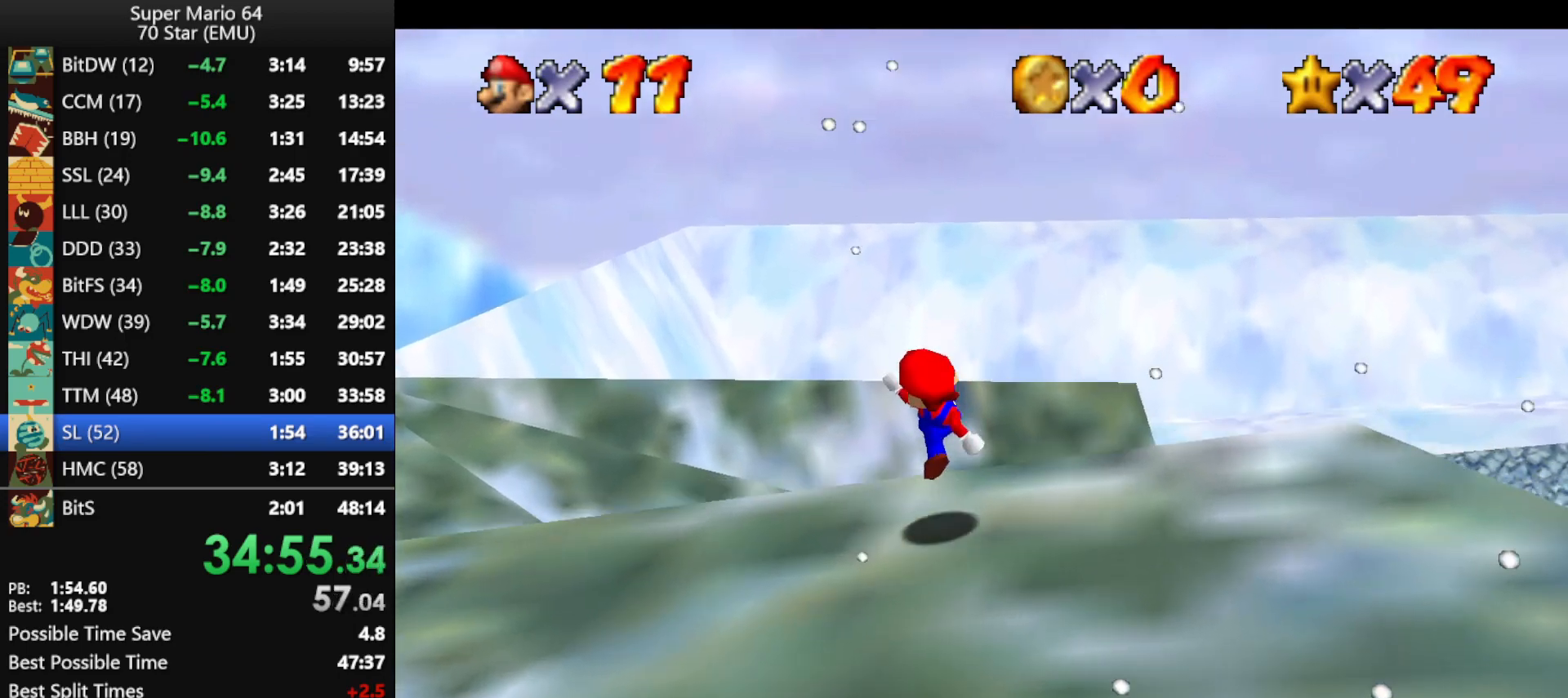
{"buttons": [], "left_stick": "up-left", "events": [[333, "left_stick", "up-left"]]}
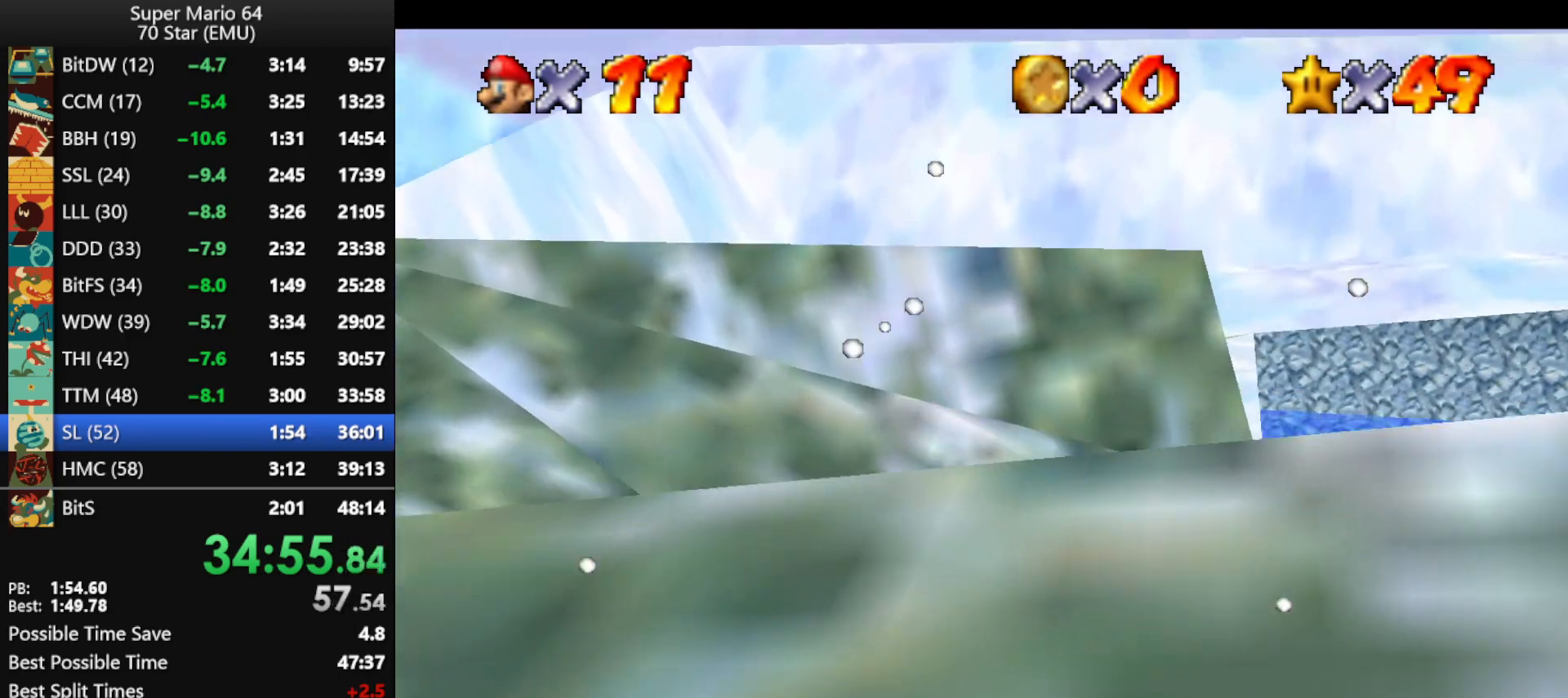
{"buttons": ["A"], "left_stick": "up-left", "events": [[167, "A", "down"]]}
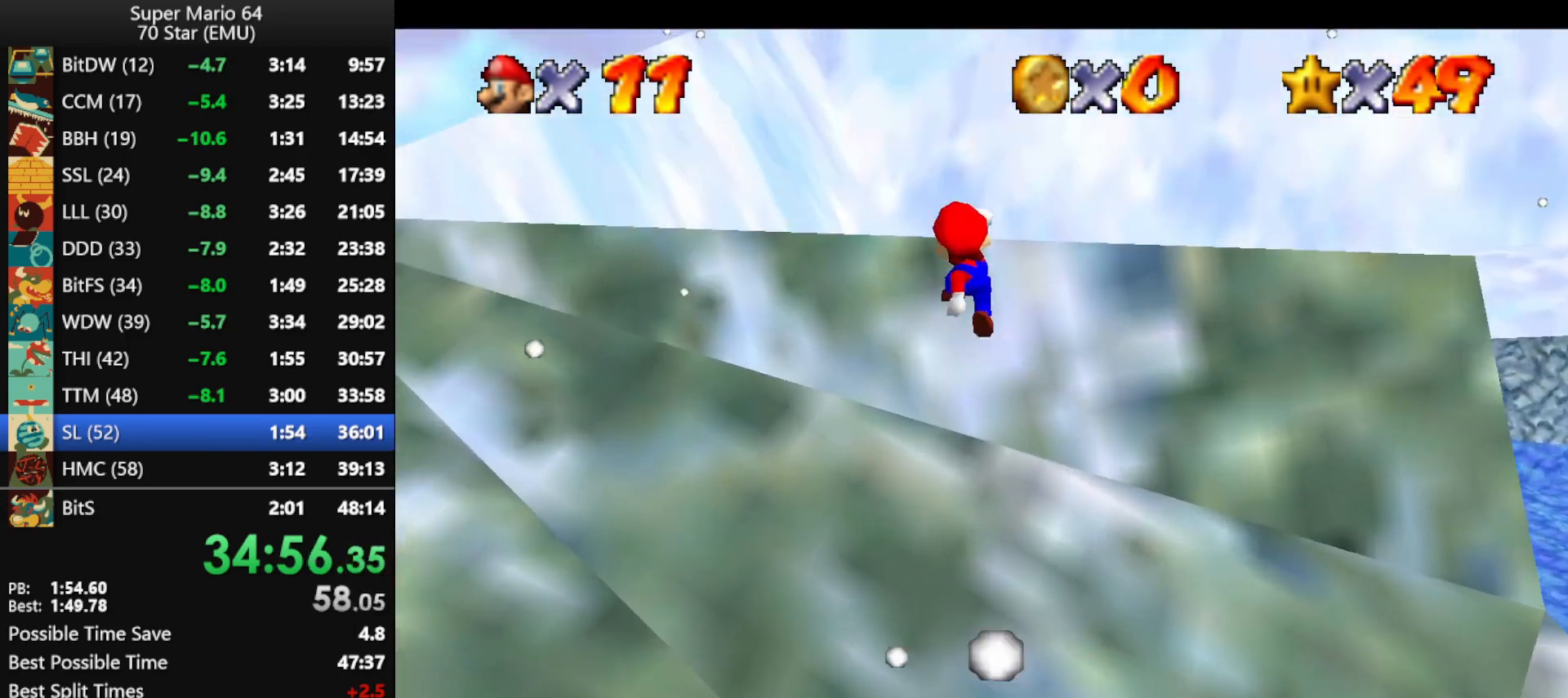
{"buttons": ["A"], "left_stick": "up", "events": [[100, "left_stick", "up"]]}
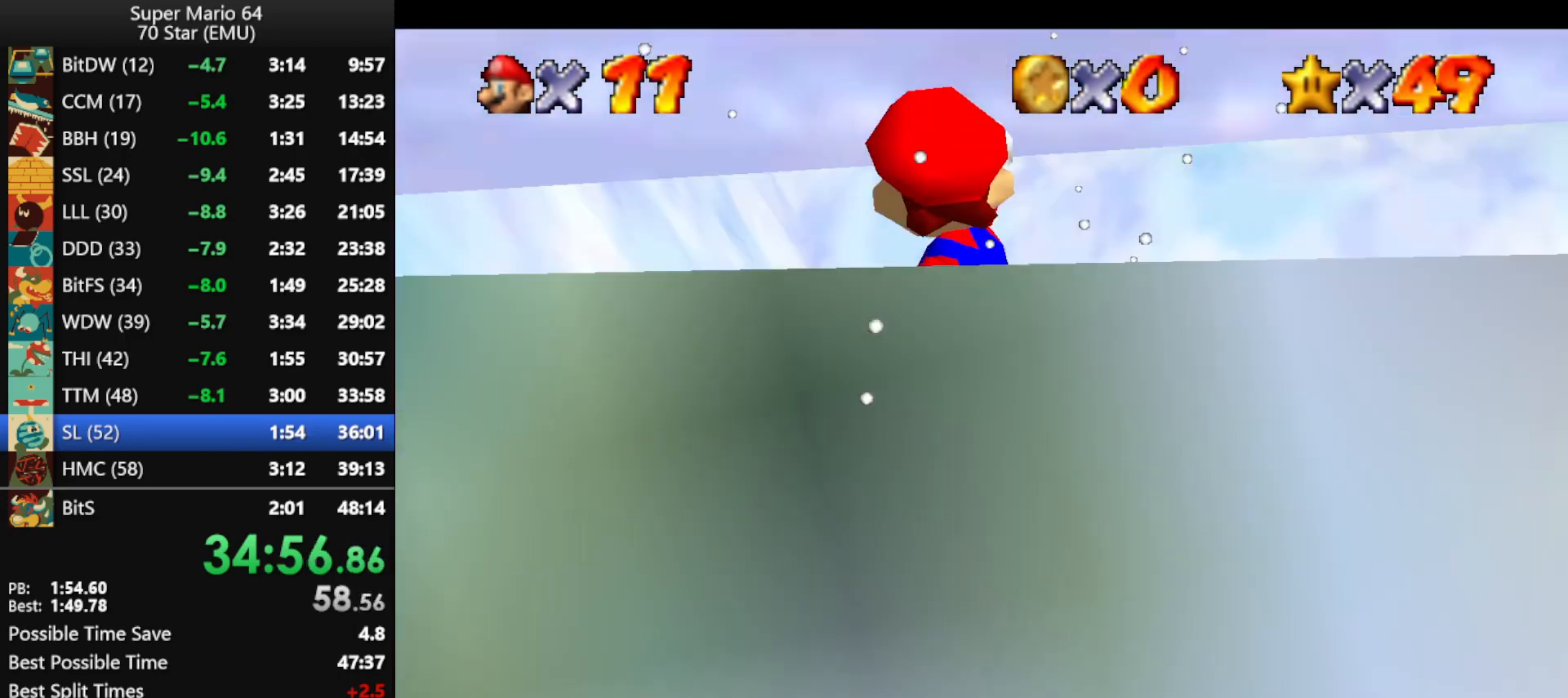
{"buttons": ["A"], "left_stick": "right", "events": [[167, "left_stick", "down"], [333, "left_stick", "down-right"], [400, "A", "up"], [467, "left_stick", "right"], [500, "A", "down"]]}
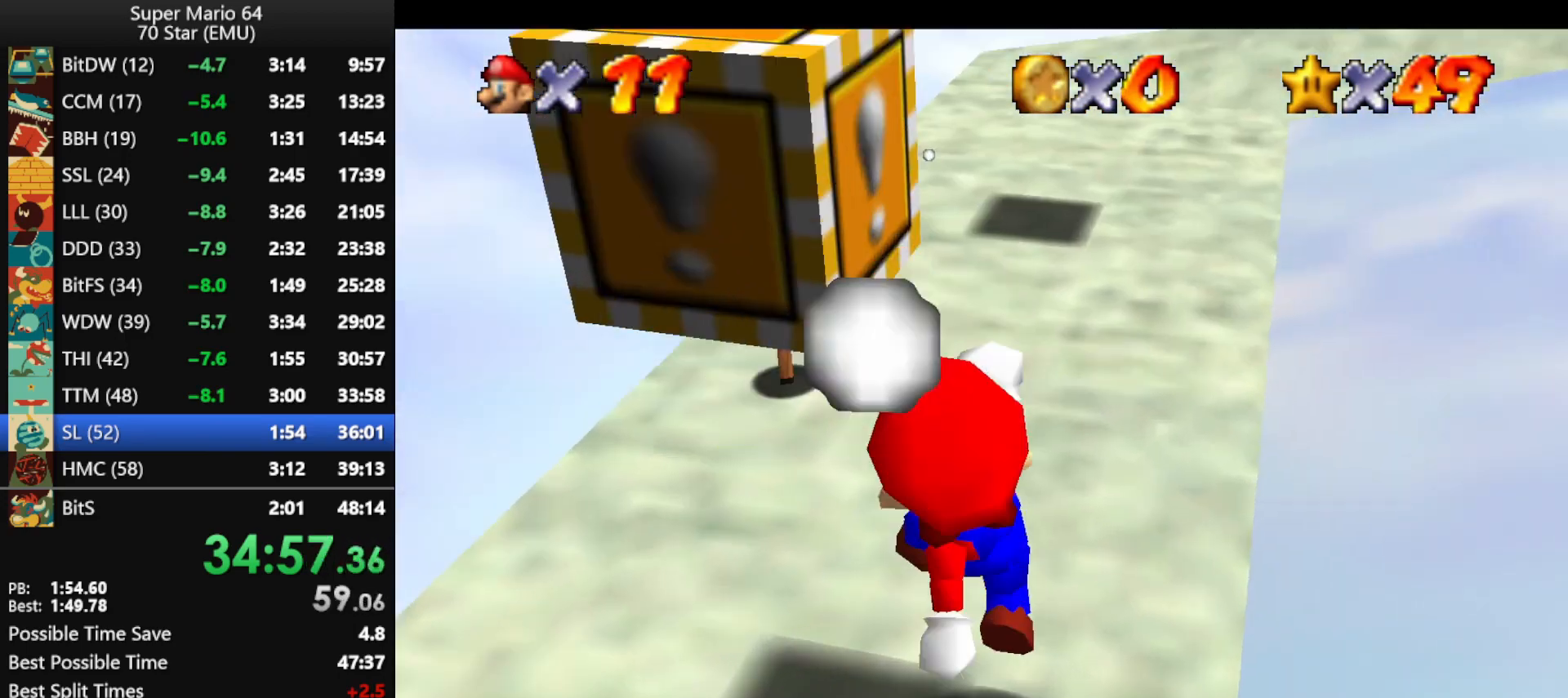
{"buttons": [], "left_stick": "center", "events": [[33, "A", "up"], [33, "Z", "down"], [67, "left_stick", "up"], [100, "A", "down"], [233, "A", "up"], [267, "Z", "up"], [367, "left_stick", "center"]]}